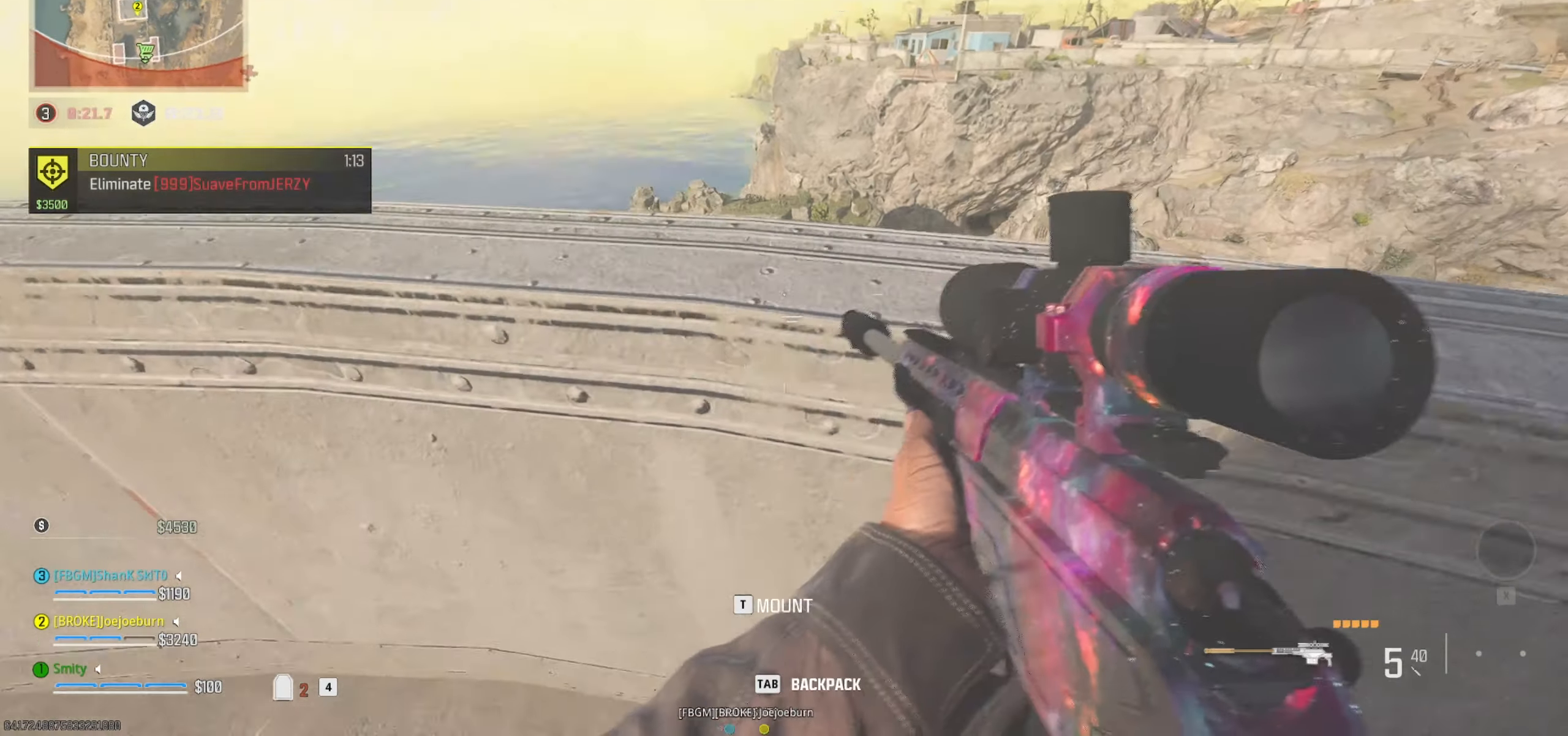
Gameplay with keyboard and mouse; each line is a JSON object with the keys and mouse buttons held at the frame after it. "events" lists presses ("down") and releases ("up") of "1", "2", "3", "4", "5", "a", "alt", "c", "caps_lock", "ctrl", "d", "e", "f", "g", "q", "r", "s", "shift", "space", "t", "tab", "v", "w", "x", "z", "mouse_left", "mouse_wheel" and "mouse_right" between this image and that frame as [ms after this image, input, new state], when the widget could be followed in between. "mouse_left", "mouse_wheel", "mouse_right" = the "left", "wheel", "right" buttons of the "mouse" list. No other keys are recorded. "wheel" means that the mouse wheel is clicked or scrolled. Not read: mouse_move.
{"keys": ["a"], "mouse": [], "events": [[83, "space", "down"], [233, "w", "down"], [266, "space", "up"], [366, "w", "up"], [466, "a", "down"]]}
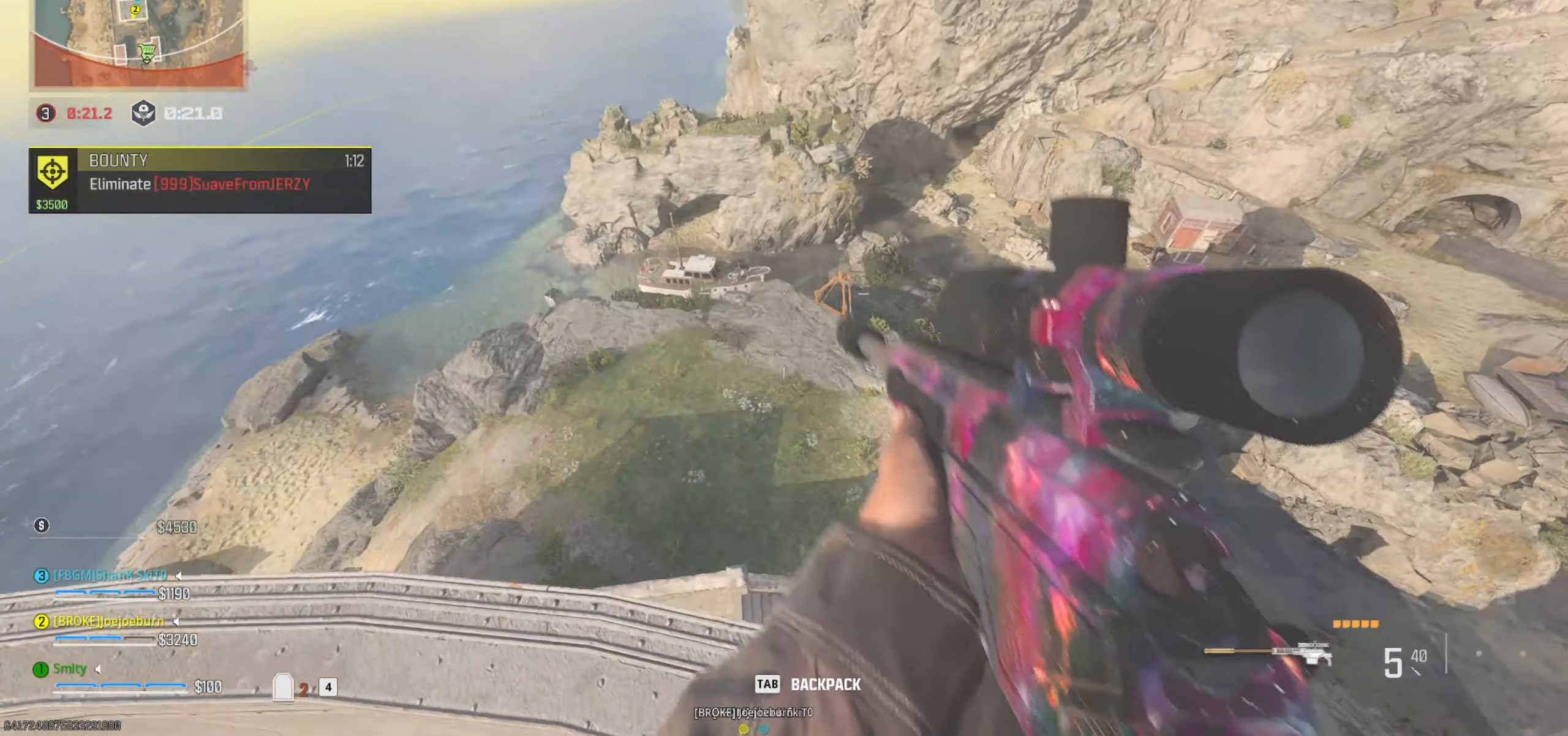
{"keys": [], "mouse": [], "events": [[50, "a", "up"]]}
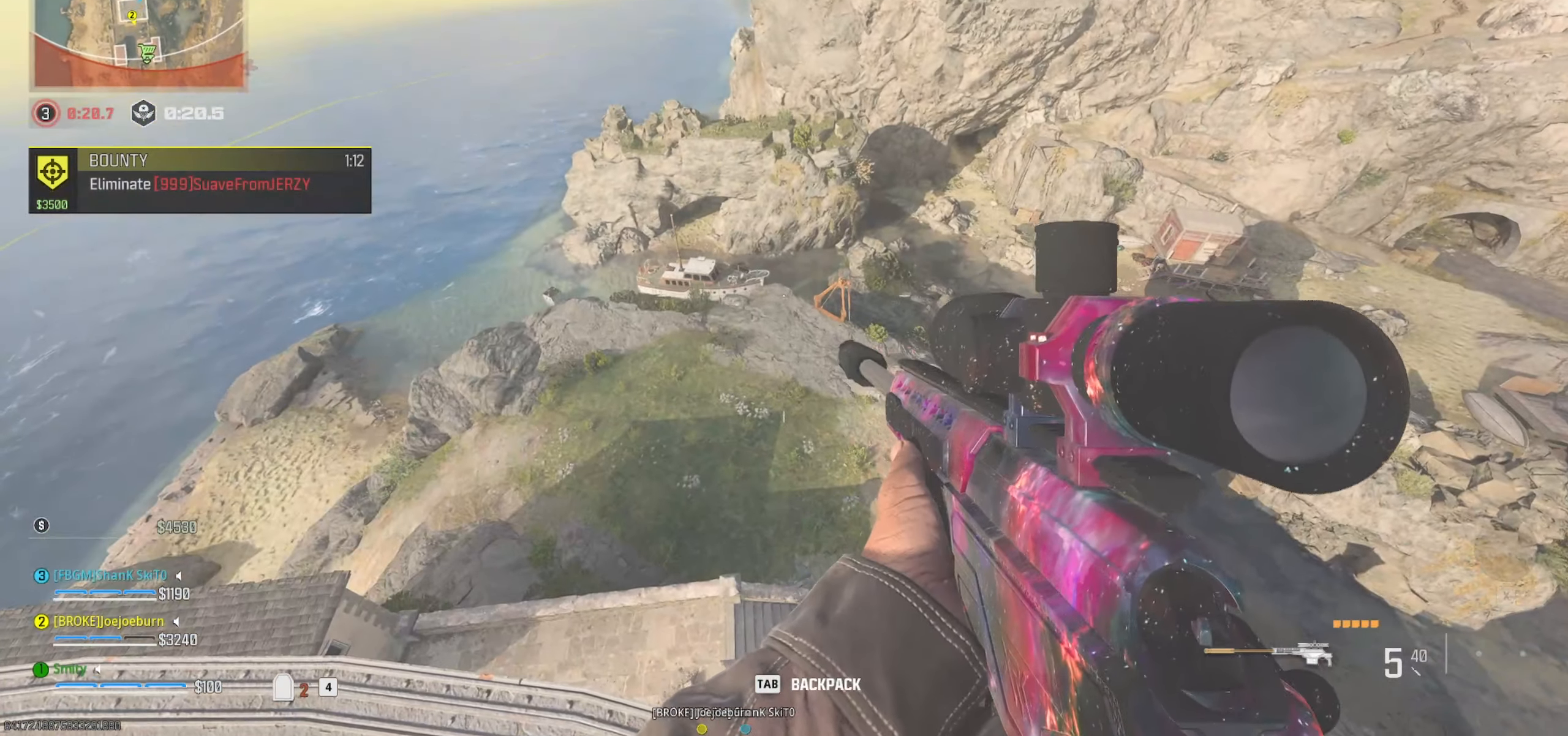
{"keys": [], "mouse": [], "events": [[66, "s", "down"], [216, "s", "up"]]}
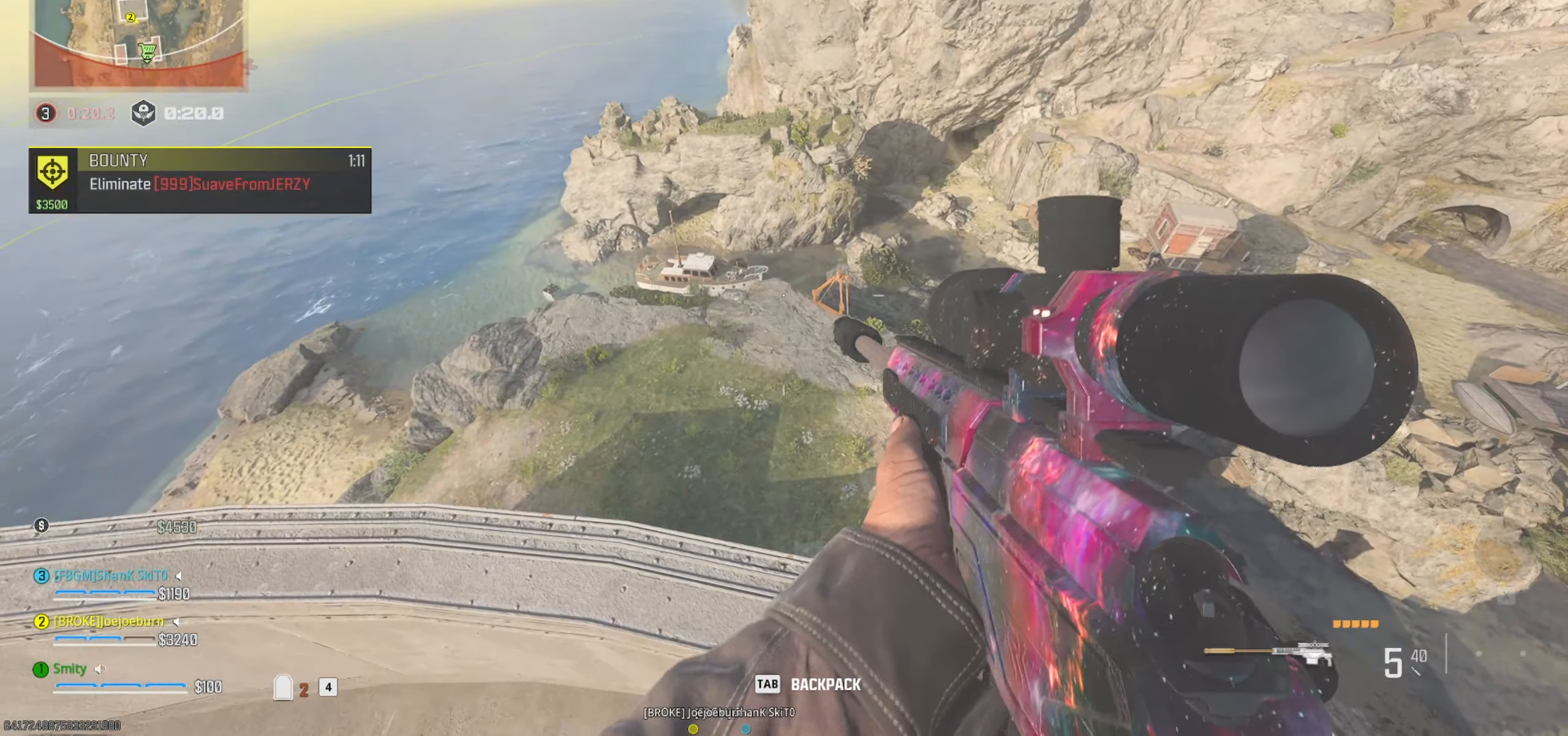
{"keys": [], "mouse": [], "events": []}
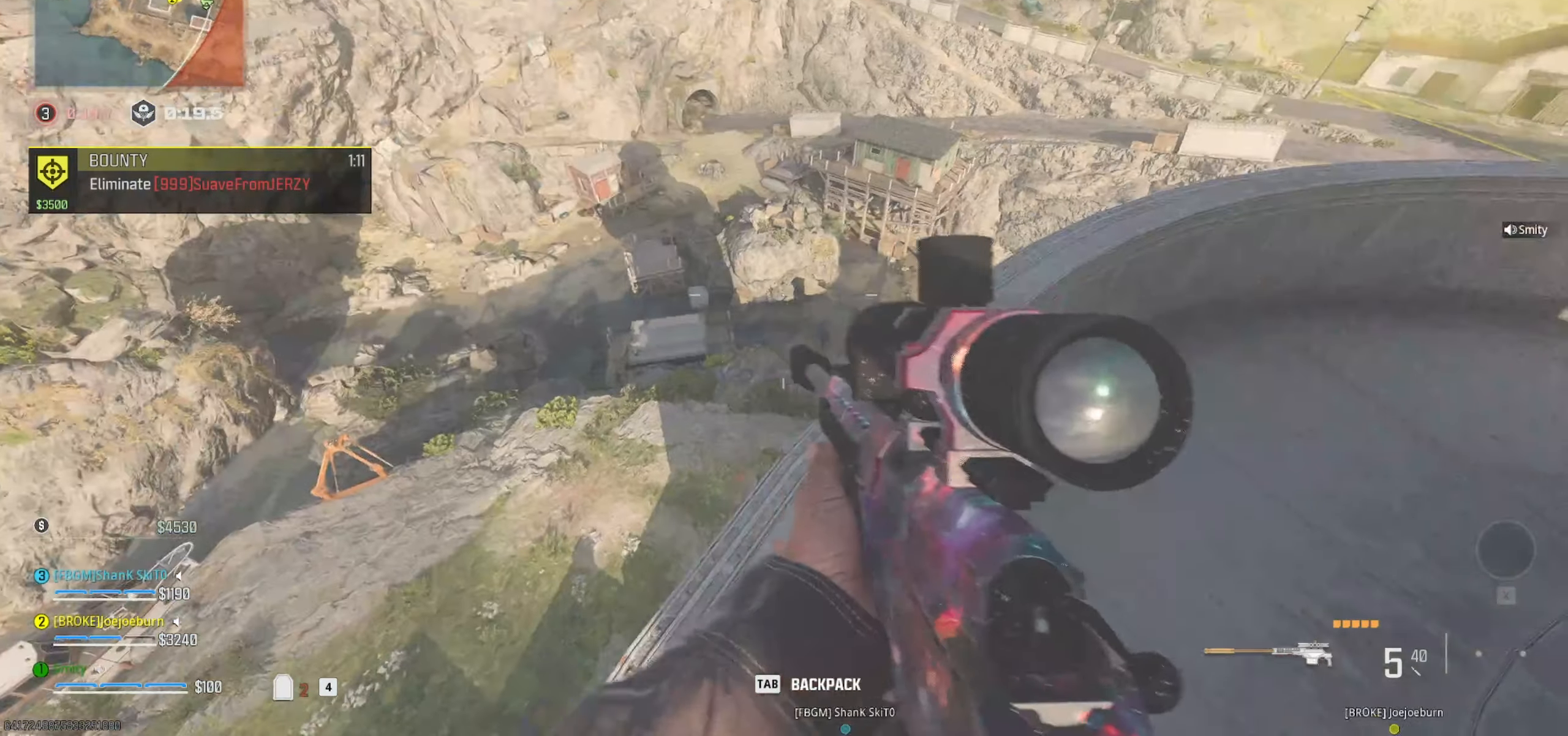
{"keys": [], "mouse": [], "events": []}
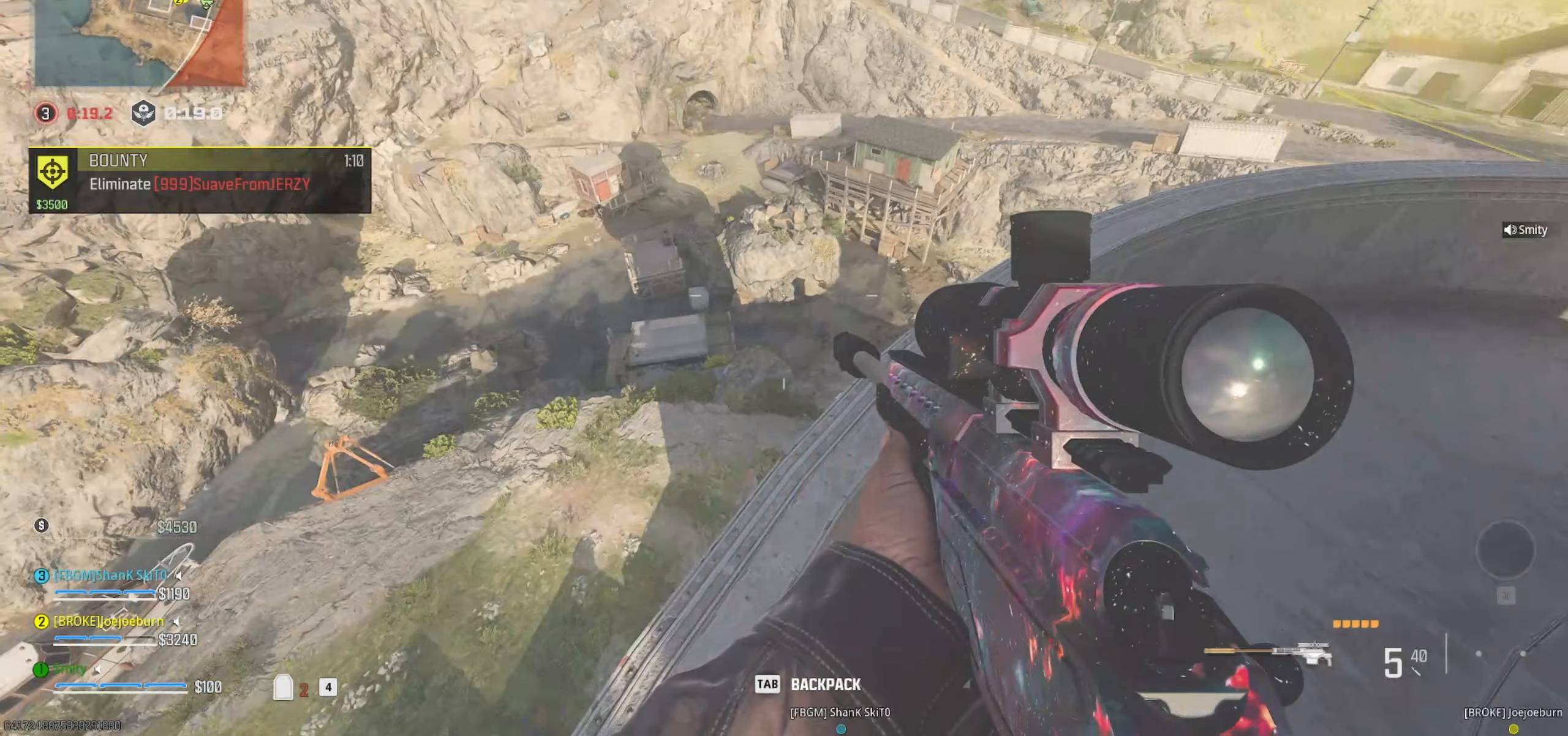
{"keys": [], "mouse": [], "events": []}
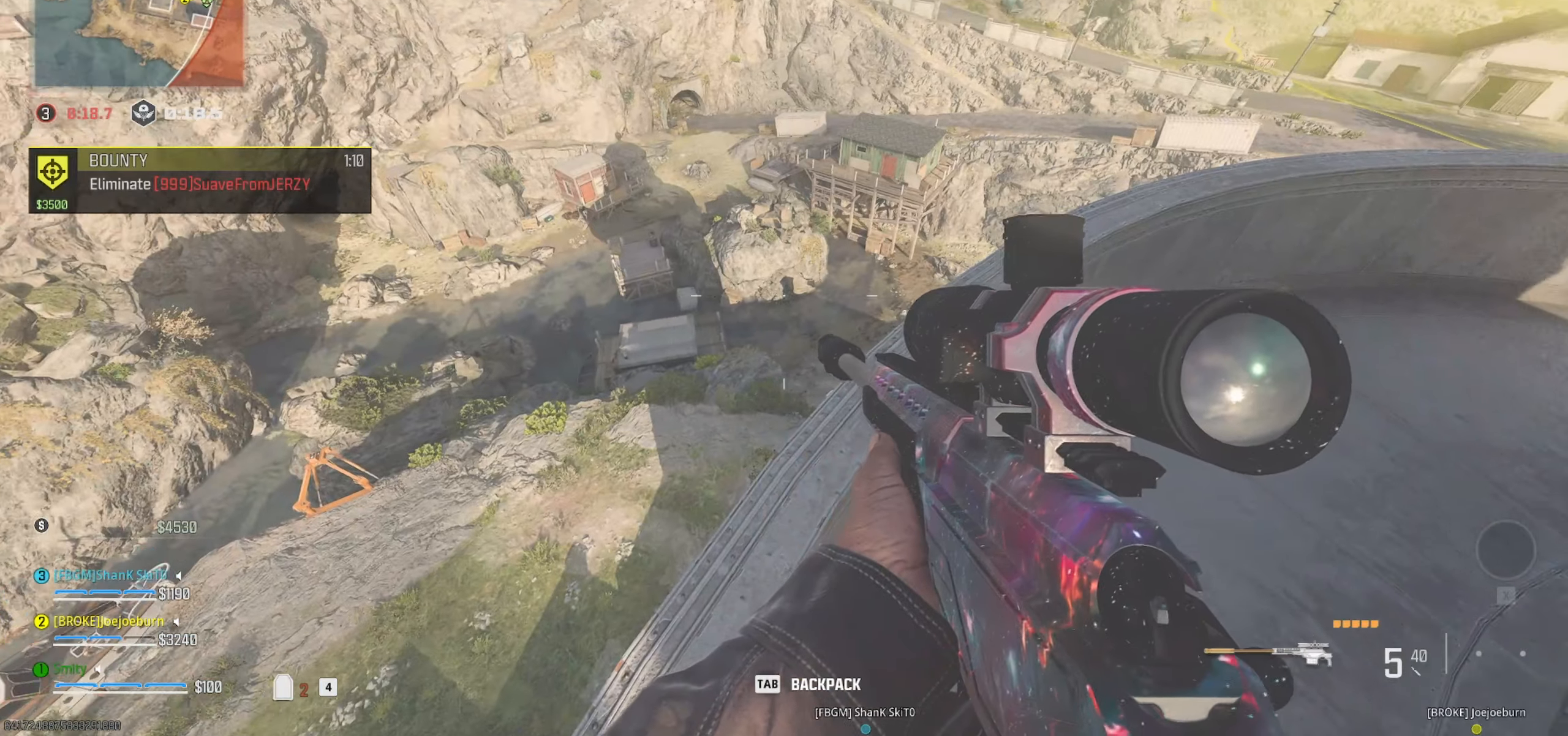
{"keys": ["a", "w"], "mouse": [], "events": [[367, "a", "down"], [417, "w", "down"]]}
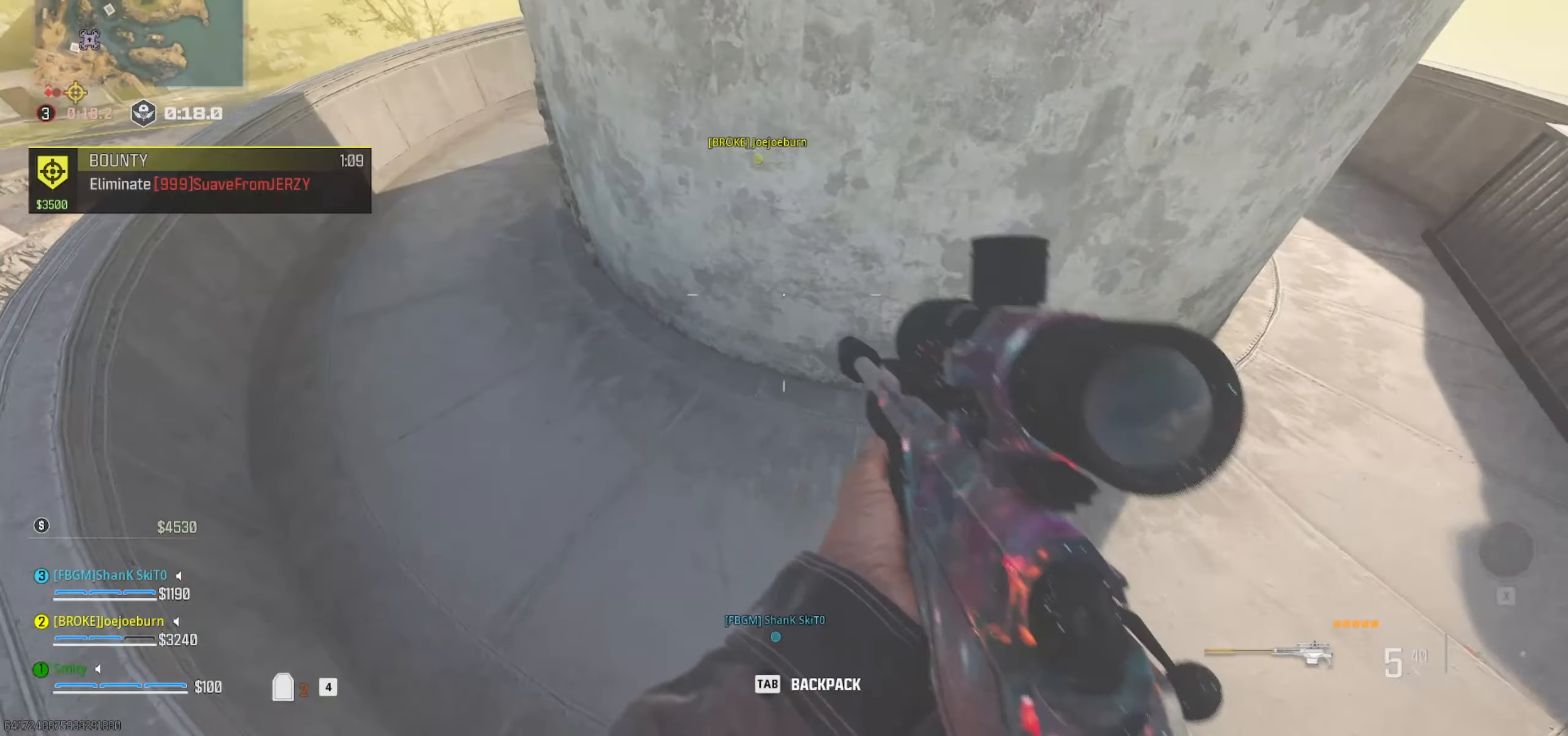
{"keys": [], "mouse": [], "events": [[17, "d", "down"], [100, "a", "up"], [150, "w", "up"], [200, "d", "up"]]}
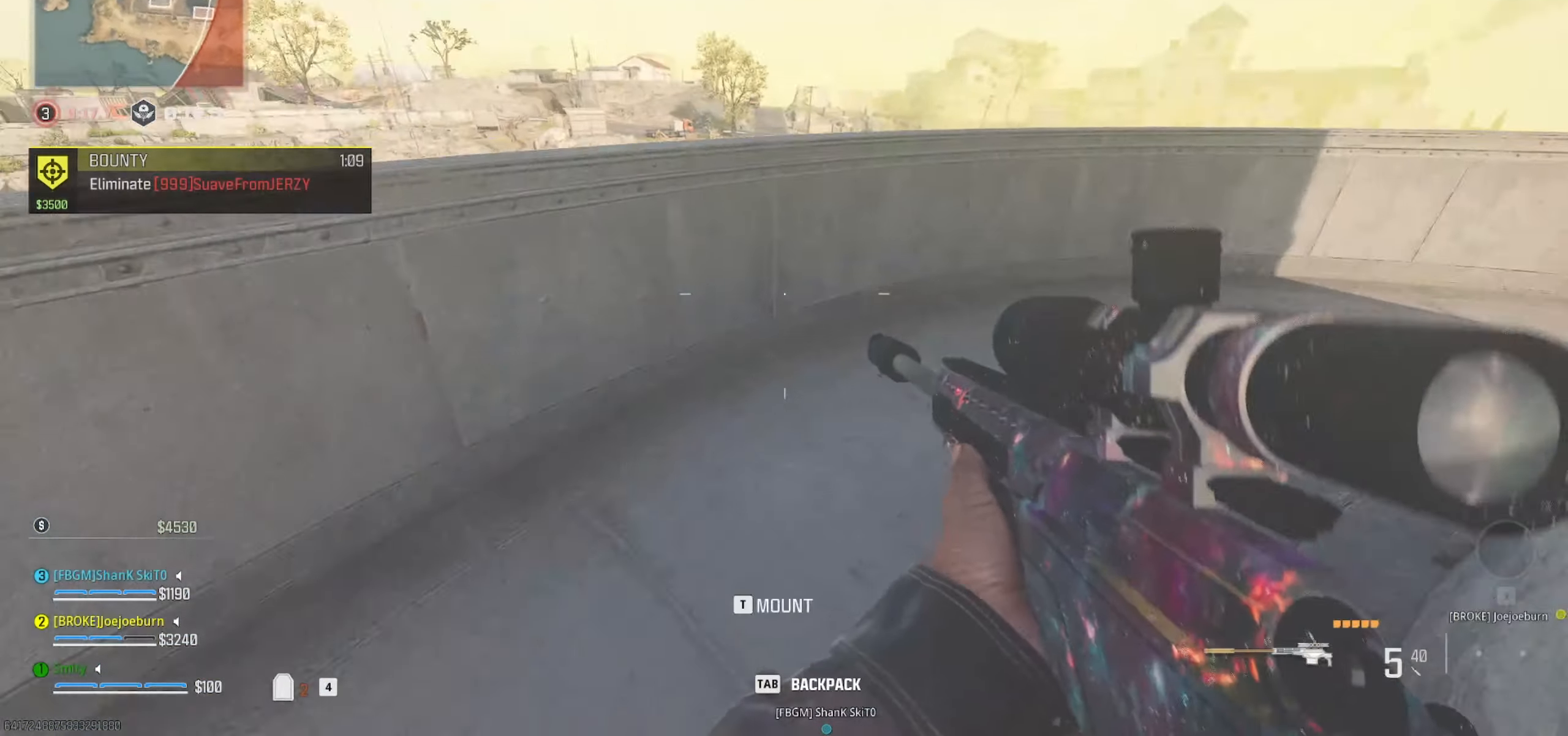
{"keys": ["d"], "mouse": [], "events": [[217, "shift", "down"], [267, "a", "down"], [267, "w", "down"], [317, "d", "down"], [400, "shift", "up"], [483, "a", "up"], [483, "w", "up"]]}
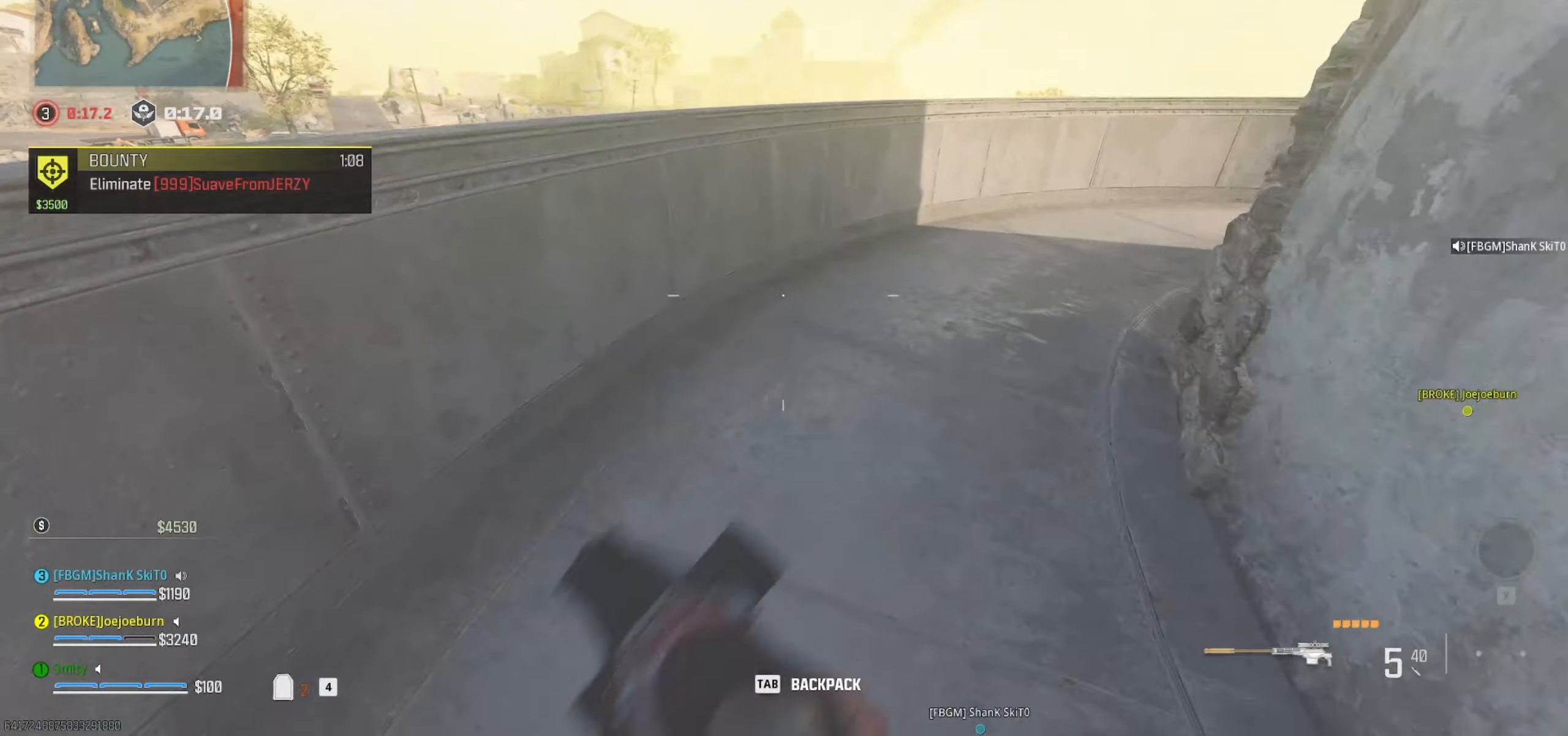
{"keys": [], "mouse": [], "events": [[33, "d", "up"]]}
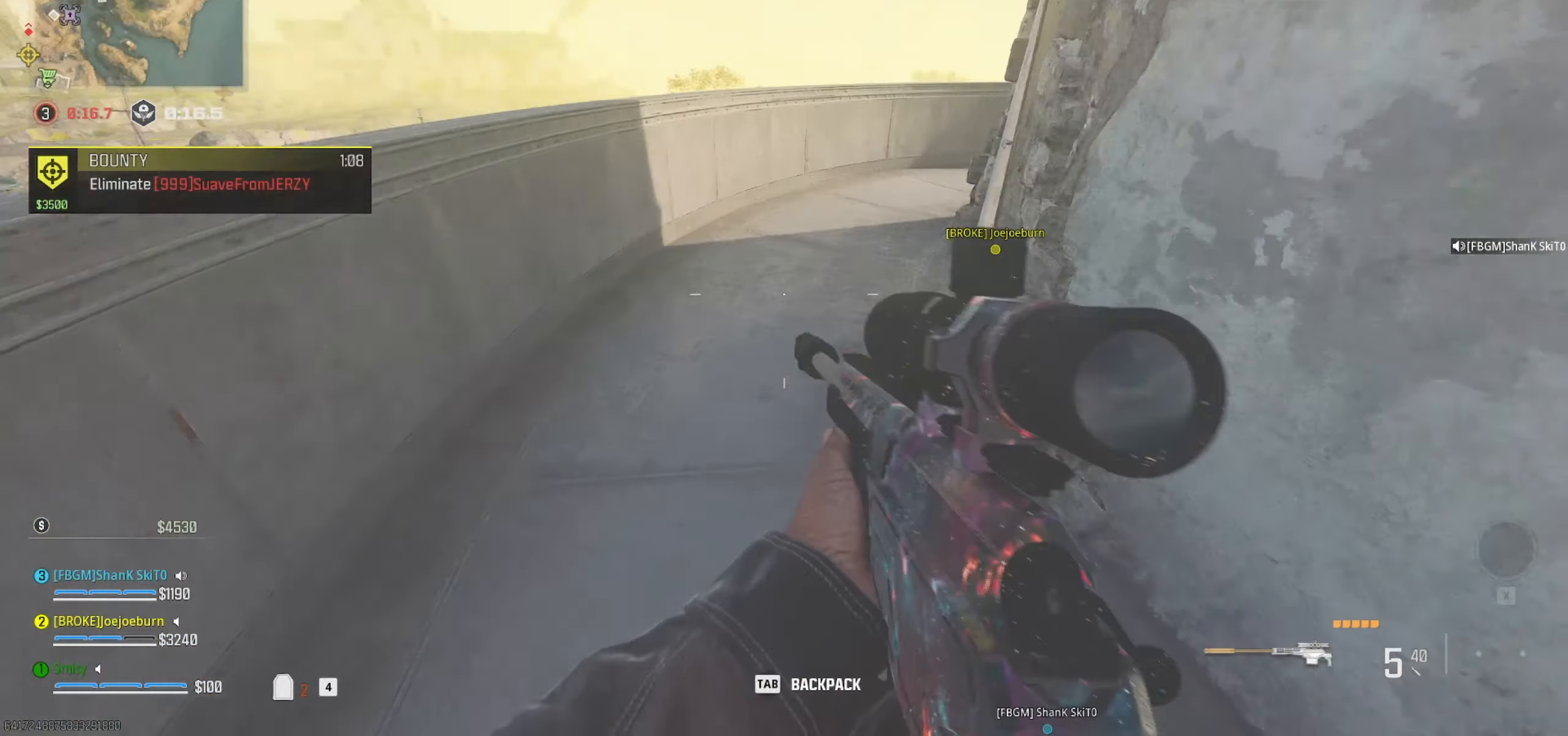
{"keys": ["a", "s", "shift"], "mouse": [], "events": [[17, "a", "down"], [17, "shift", "down"], [50, "w", "down"], [100, "d", "down"], [150, "shift", "up"], [150, "space", "down"], [250, "a", "up"], [283, "space", "up"], [283, "w", "up"], [333, "d", "up"], [433, "shift", "down"], [483, "a", "down"], [483, "s", "down"]]}
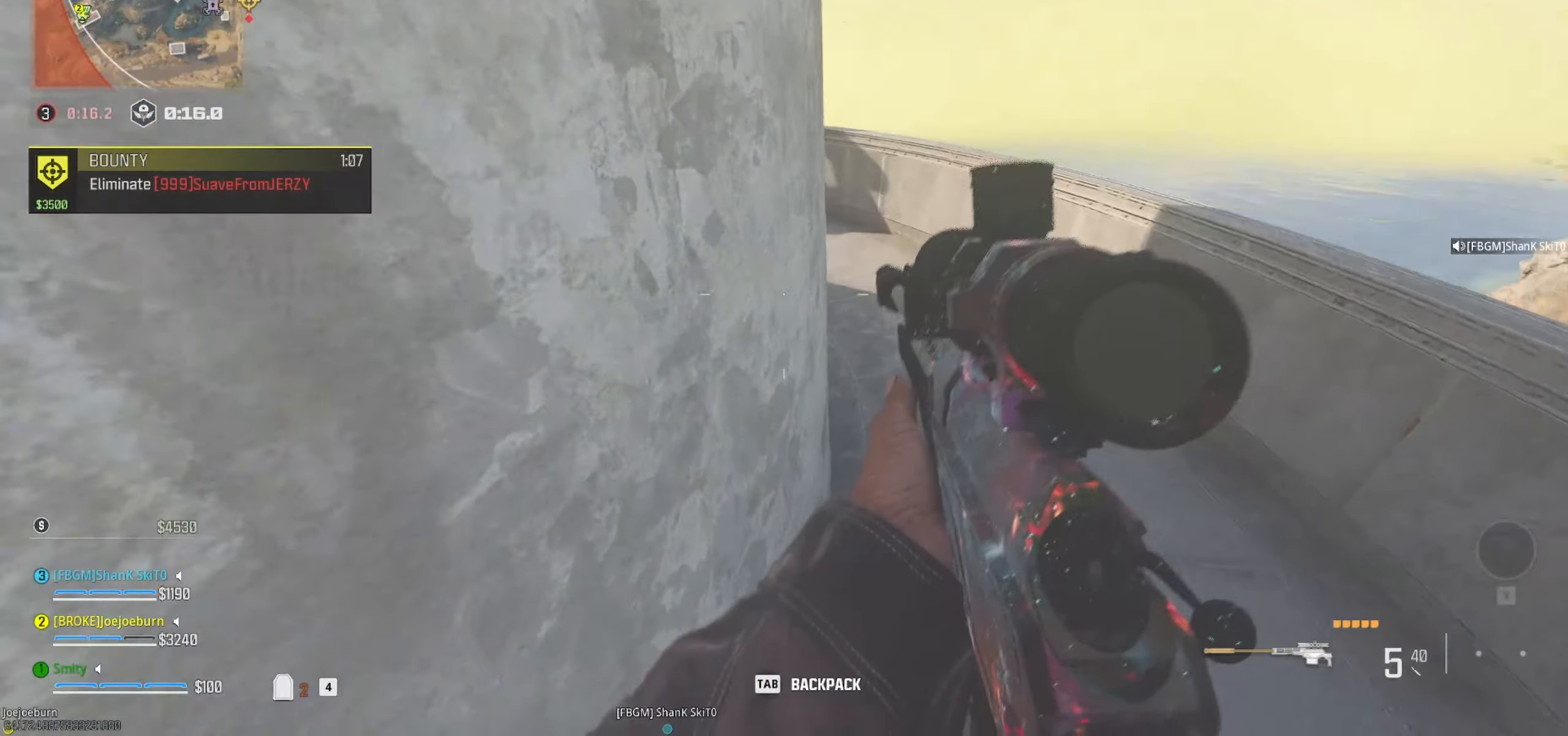
{"keys": ["a", "d", "shift", "w"], "mouse": [], "events": [[33, "d", "down"], [67, "space", "down"], [117, "shift", "up"], [217, "a", "up"], [217, "s", "up"], [267, "space", "up"], [400, "w", "down"], [450, "a", "down"], [500, "shift", "down"]]}
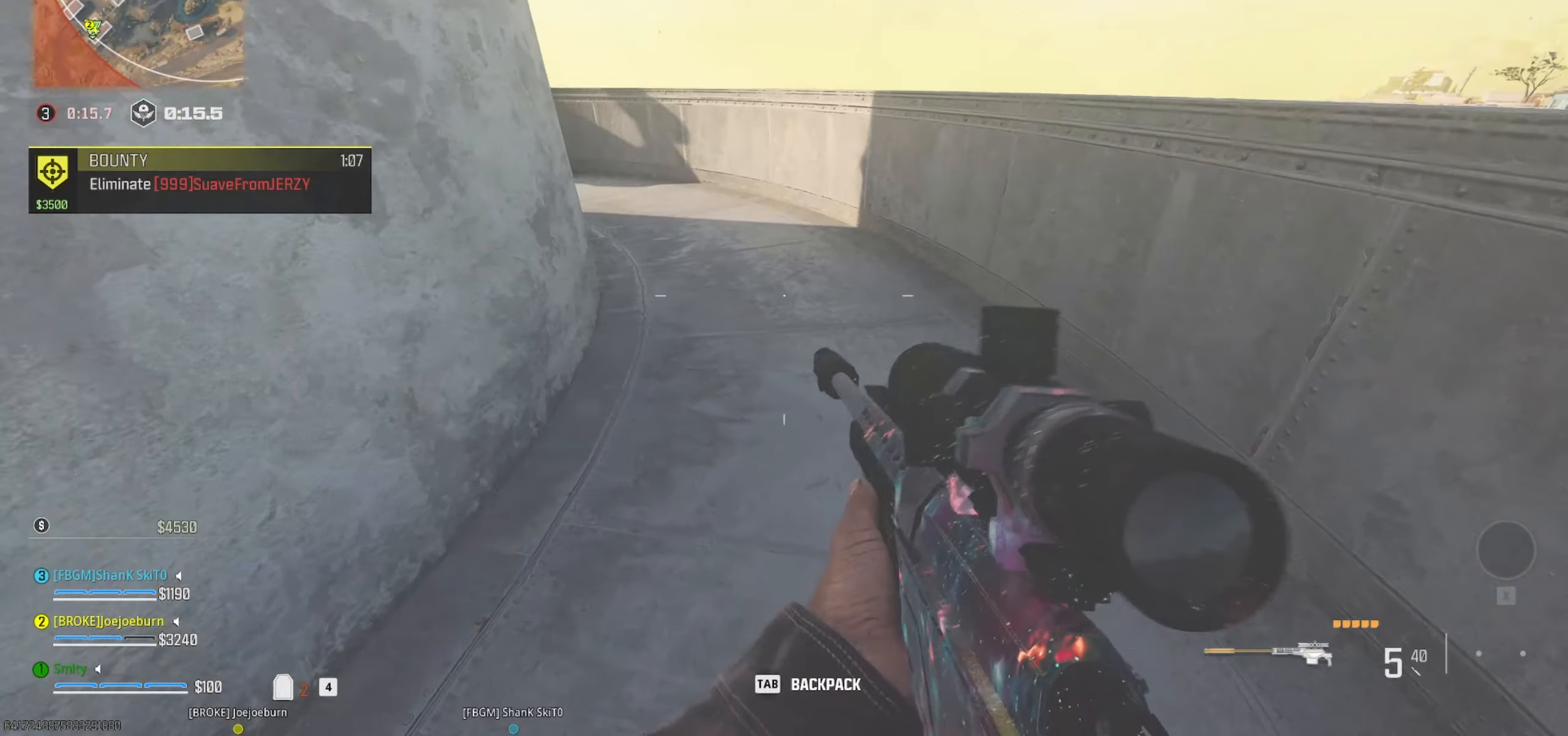
{"keys": ["a"], "mouse": [], "events": [[83, "space", "down"], [233, "space", "up"], [267, "a", "up"], [267, "d", "up"], [267, "shift", "up"], [267, "w", "up"], [467, "a", "down"]]}
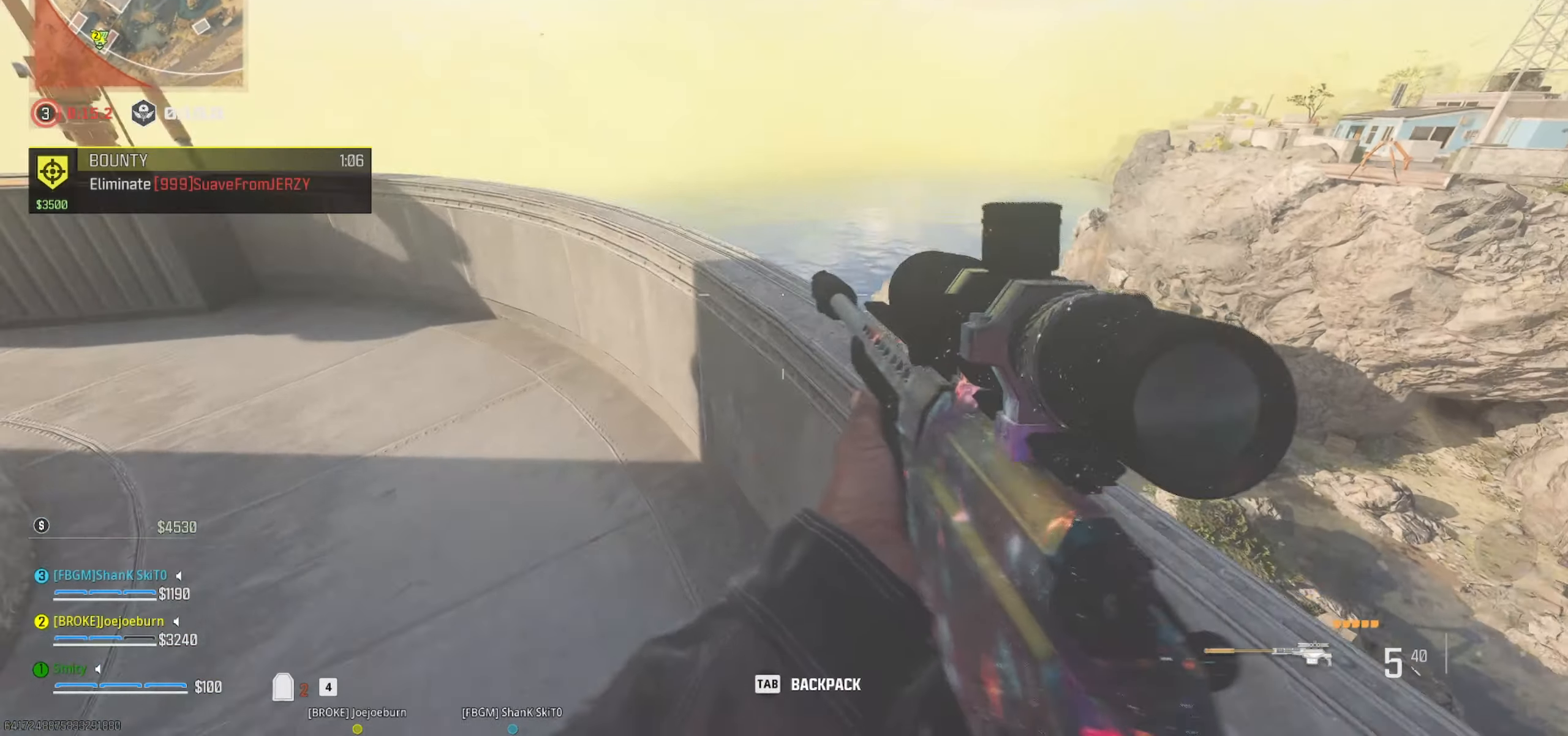
{"keys": ["a", "shift", "w"], "mouse": [], "events": [[50, "shift", "down"], [100, "d", "down"], [100, "s", "down"], [200, "shift", "up"], [283, "a", "up"], [283, "s", "up"], [333, "d", "up"], [433, "a", "down"], [433, "shift", "down"], [483, "w", "down"]]}
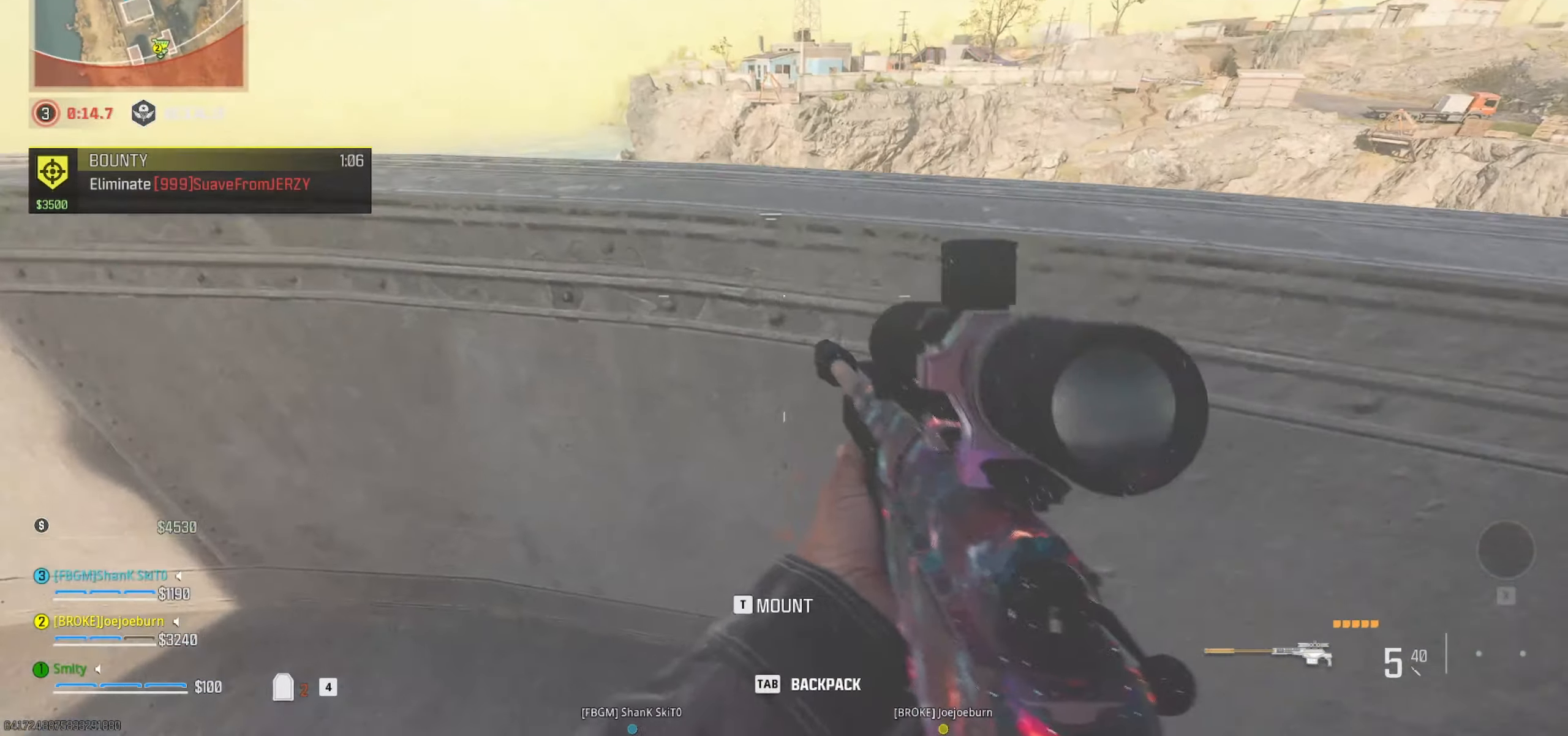
{"keys": [], "mouse": [], "events": [[33, "d", "down"], [33, "shift", "up"], [117, "a", "up"], [117, "d", "up"], [117, "w", "up"]]}
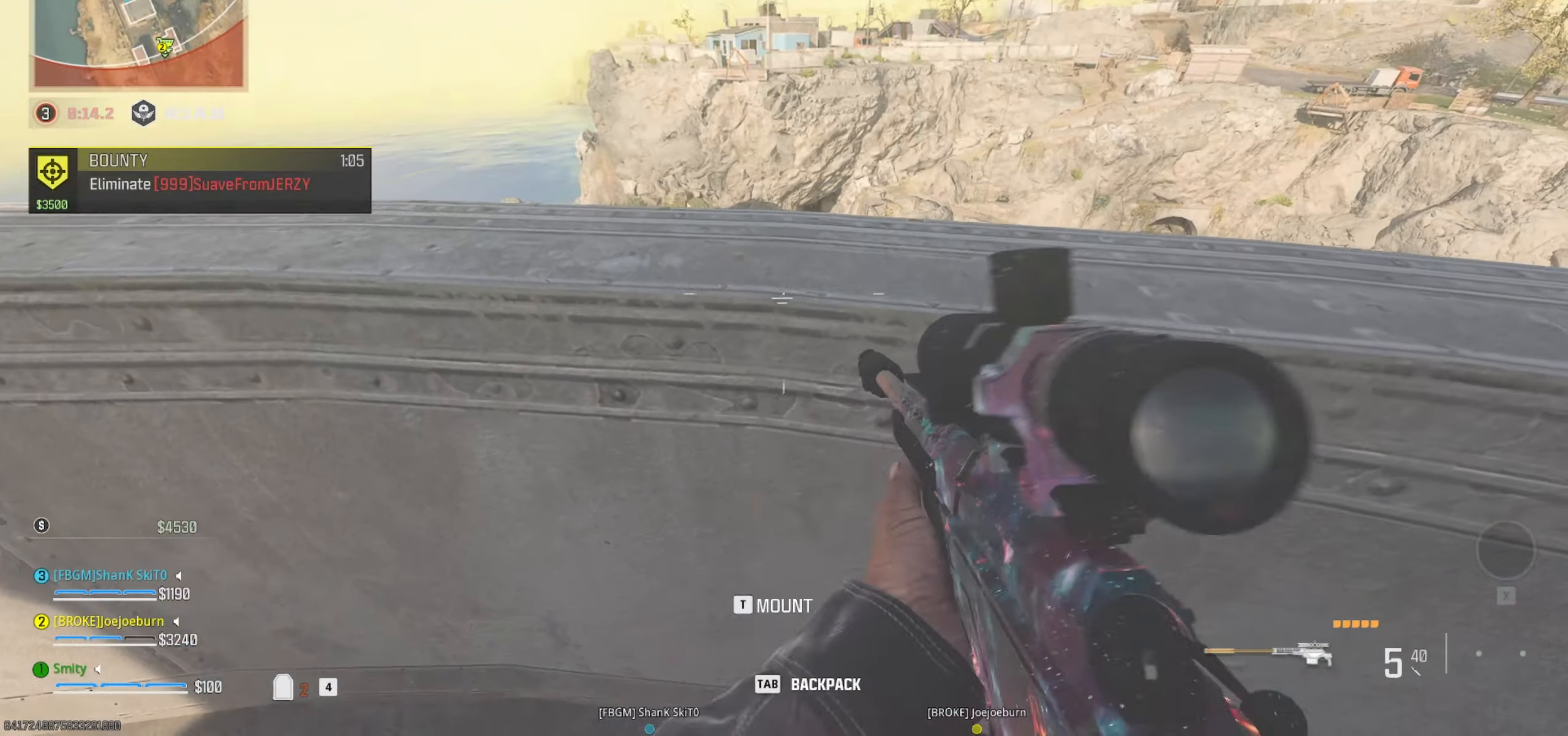
{"keys": [], "mouse": [], "events": [[284, "d", "down"], [284, "space", "down"], [317, "w", "down"], [367, "a", "down"], [417, "space", "up"], [467, "a", "up"], [467, "d", "up"], [467, "w", "up"]]}